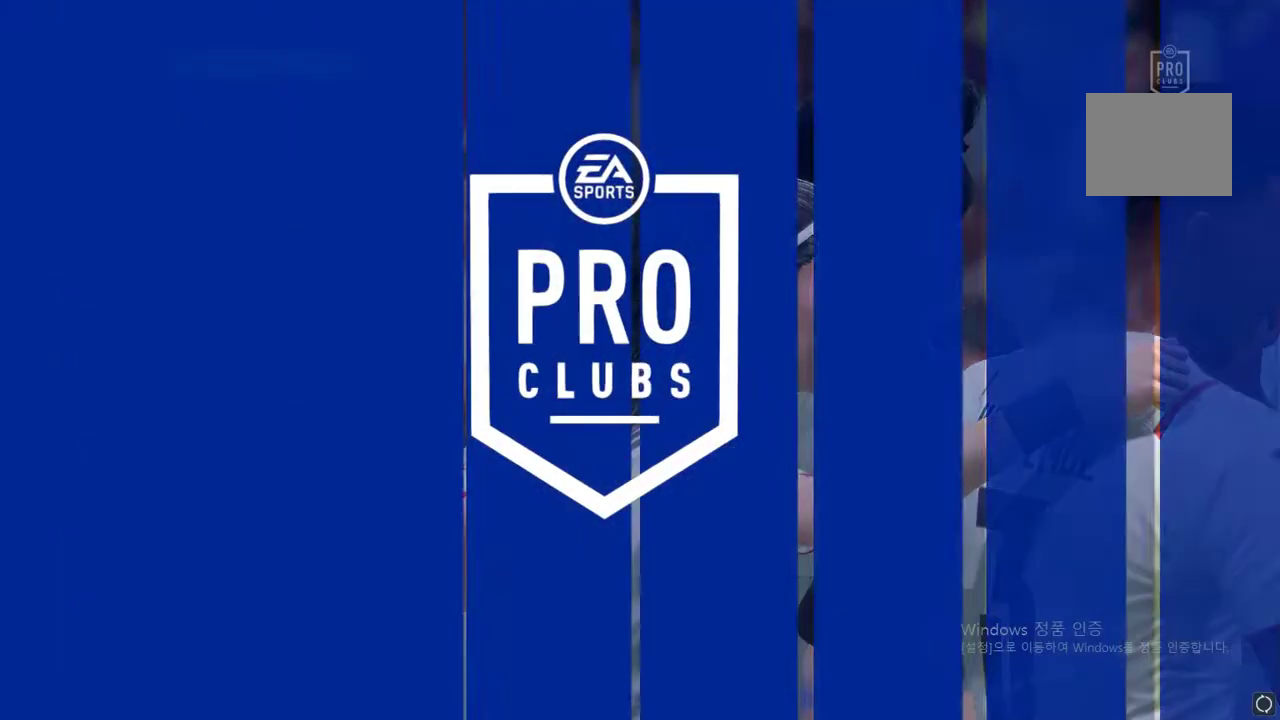
Gameplay with a controller (Xbox layout); each line is a JSON object with the inputs held at the frame after it. "events" lists button and stick changes between this image and that frame as [ms after this image, input, new state], when the widget could be followed in between. Not read: L3 R3.
{"buttons": [], "left_stick": "center", "right_stick": "center", "events": [[84, "A", "up"], [117, "A", "down"], [201, "A", "up"], [335, "A", "down"], [419, "R2", "up"], [436, "A", "up"]]}
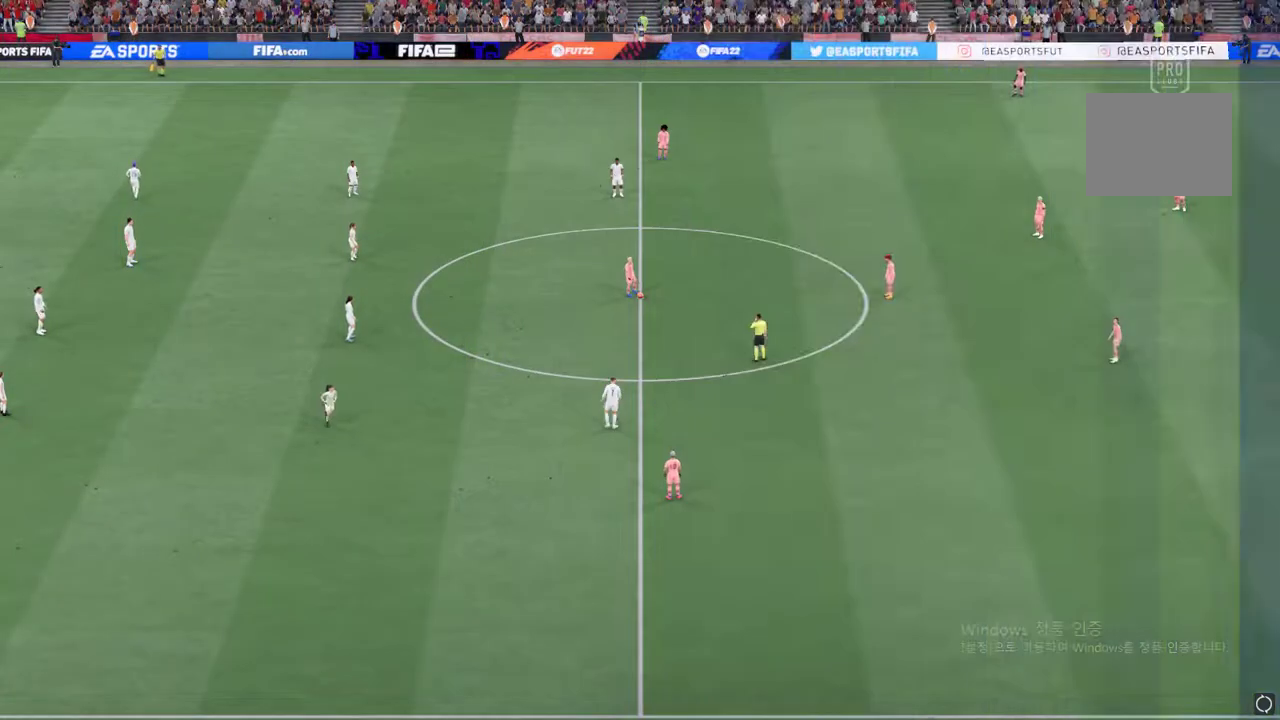
{"buttons": [], "left_stick": "center", "right_stick": "center", "events": []}
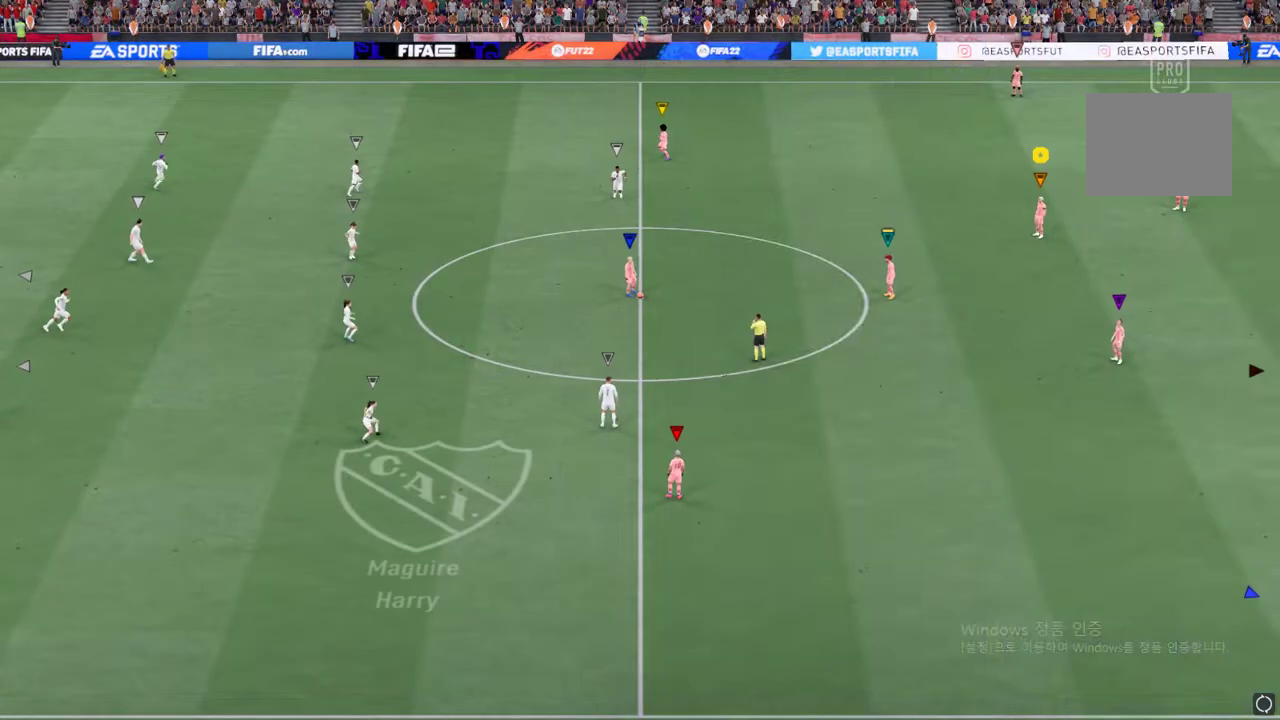
{"buttons": [], "left_stick": "down-right", "right_stick": "center", "events": [[100, "left_stick", "right"], [167, "left_stick", "down-right"]]}
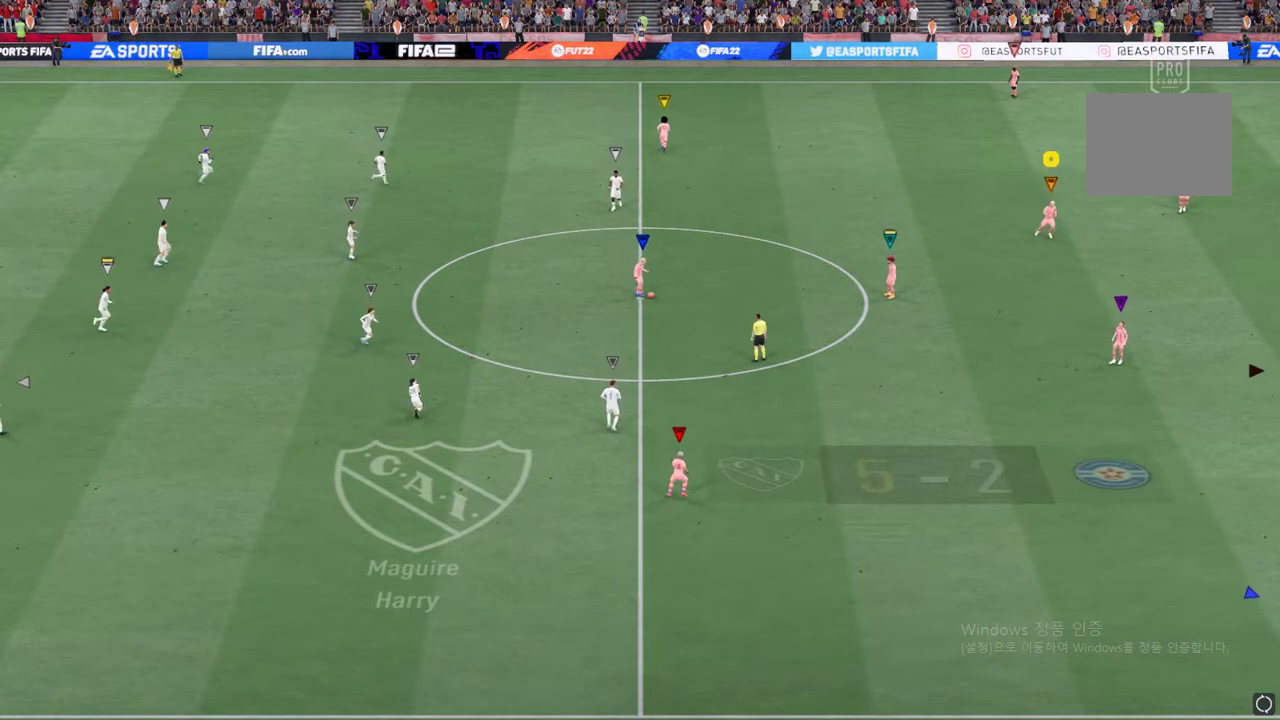
{"buttons": [], "left_stick": "down", "right_stick": "center", "events": [[301, "left_stick", "down"]]}
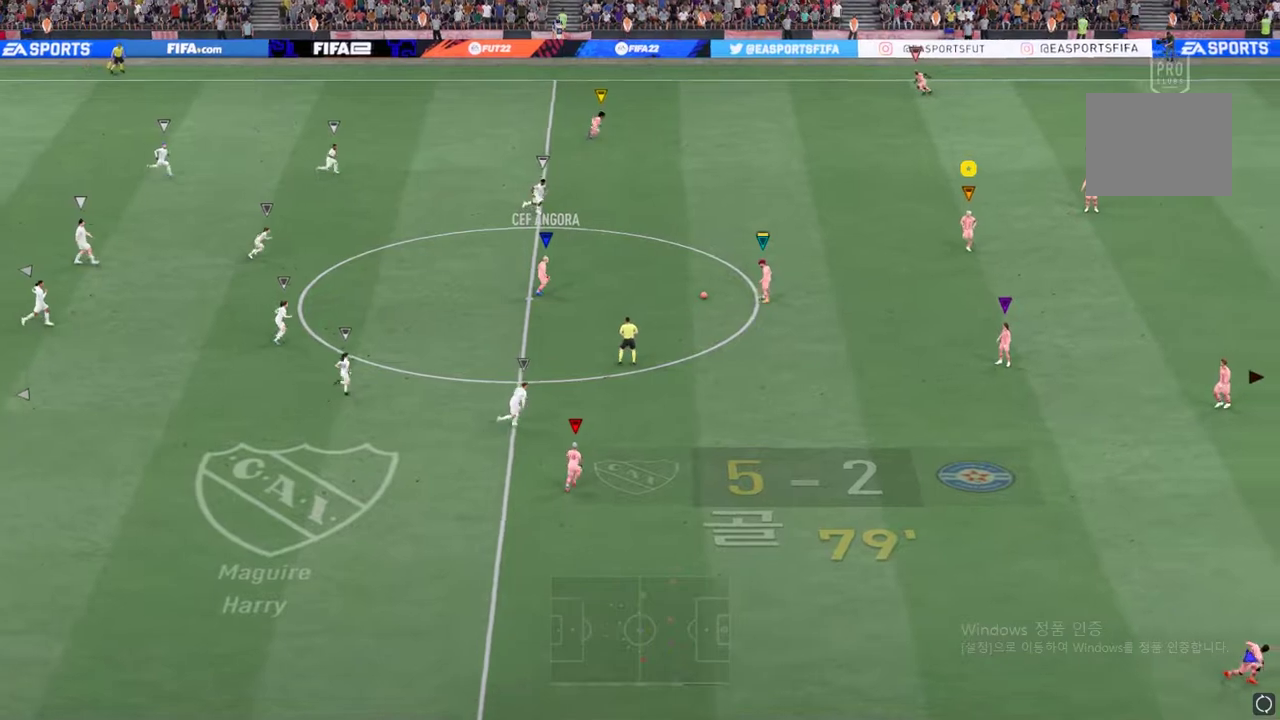
{"buttons": [], "left_stick": "center", "right_stick": "center", "events": [[302, "left_stick", "center"]]}
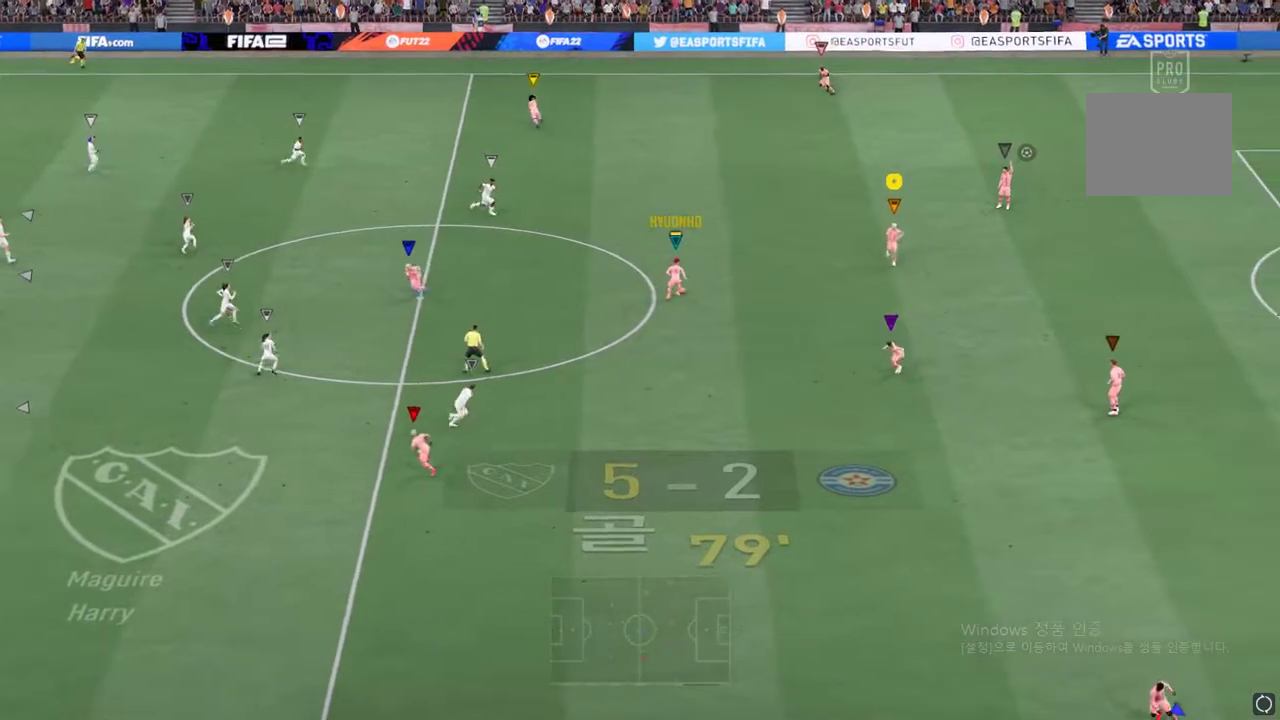
{"buttons": [], "left_stick": "down-right", "right_stick": "center", "events": [[485, "left_stick", "down-right"]]}
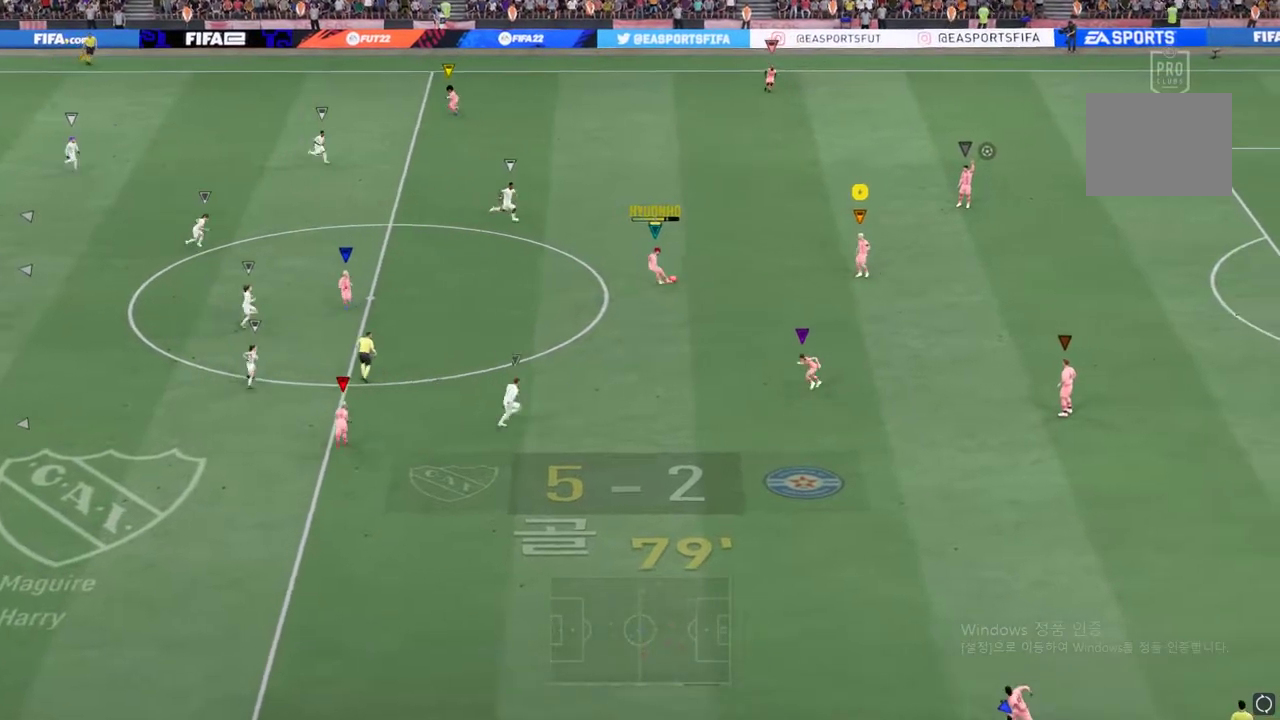
{"buttons": [], "left_stick": "down", "right_stick": "center"}
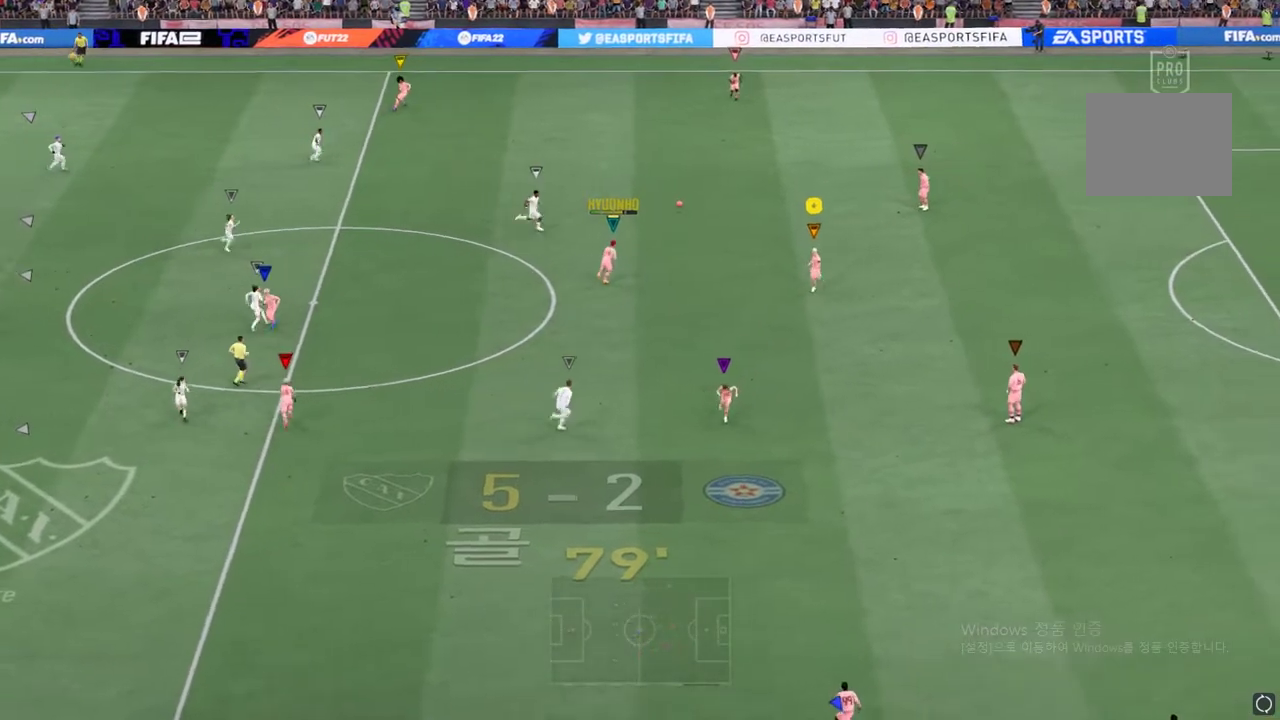
{"buttons": [], "left_stick": "up-left", "right_stick": "center", "events": [[67, "left_stick", "up-left"]]}
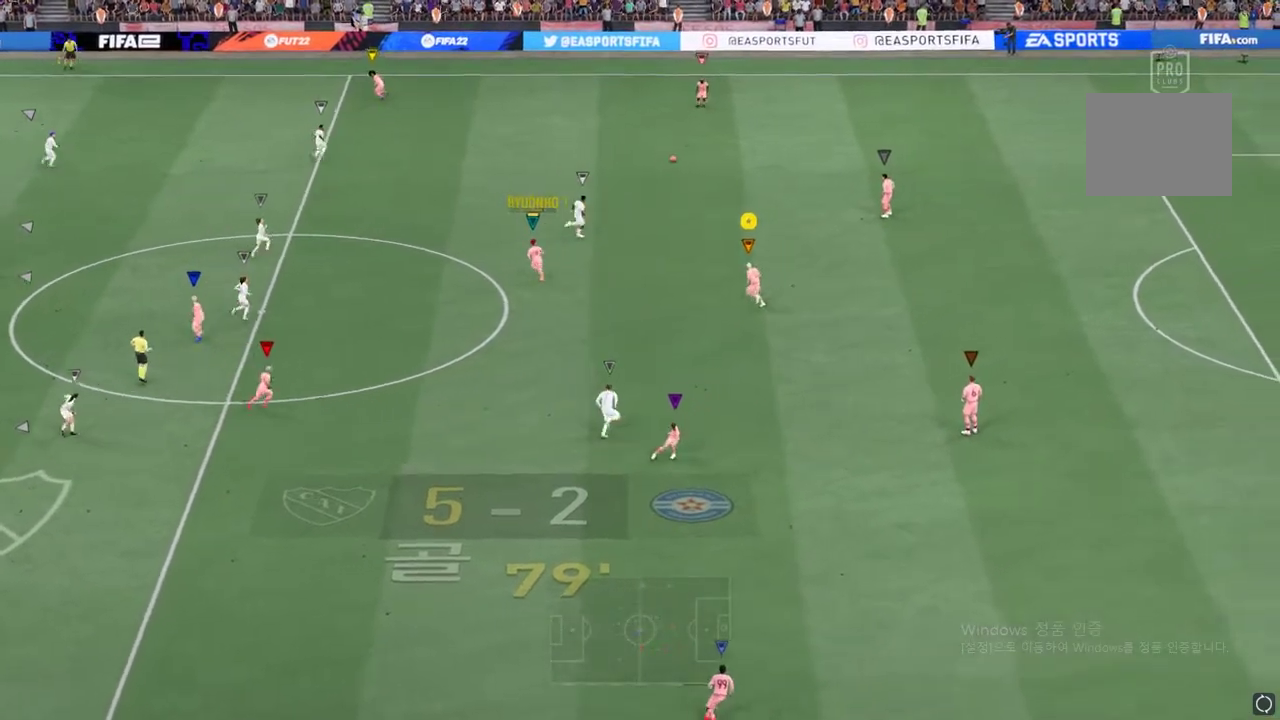
{"buttons": [], "left_stick": "up-left", "right_stick": "center", "events": []}
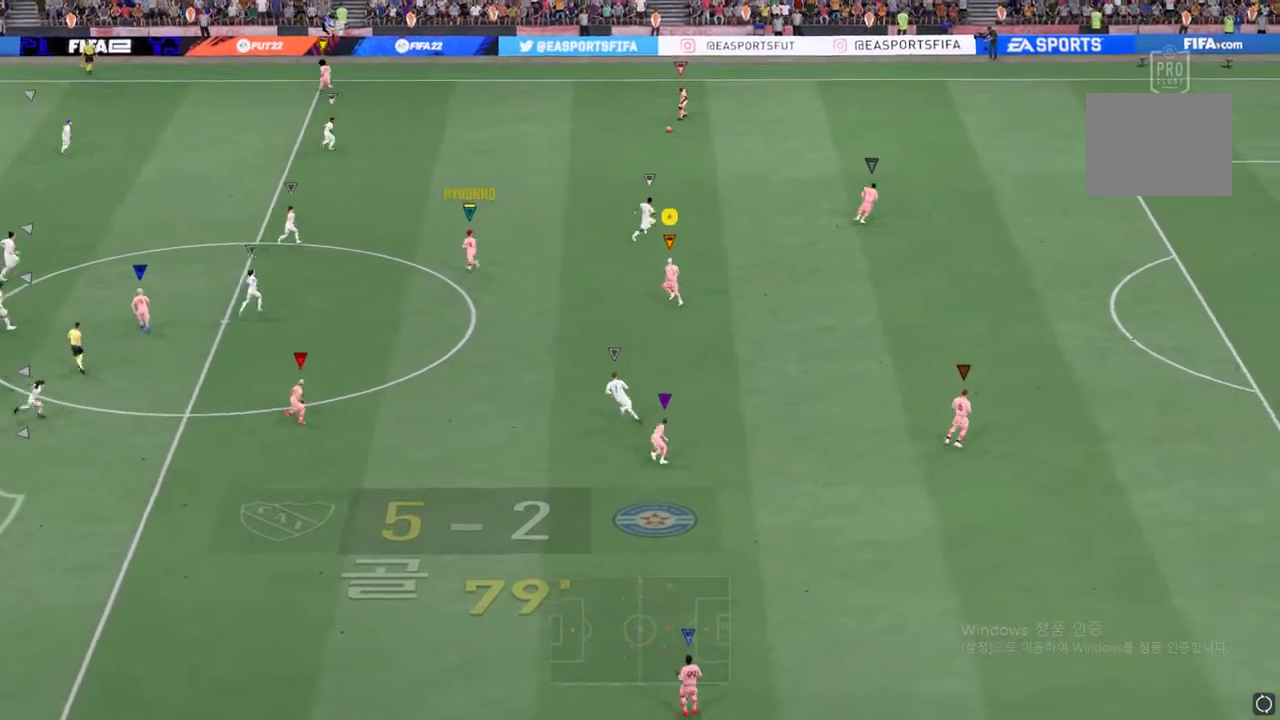
{"buttons": [], "left_stick": "up-left", "right_stick": "center", "events": []}
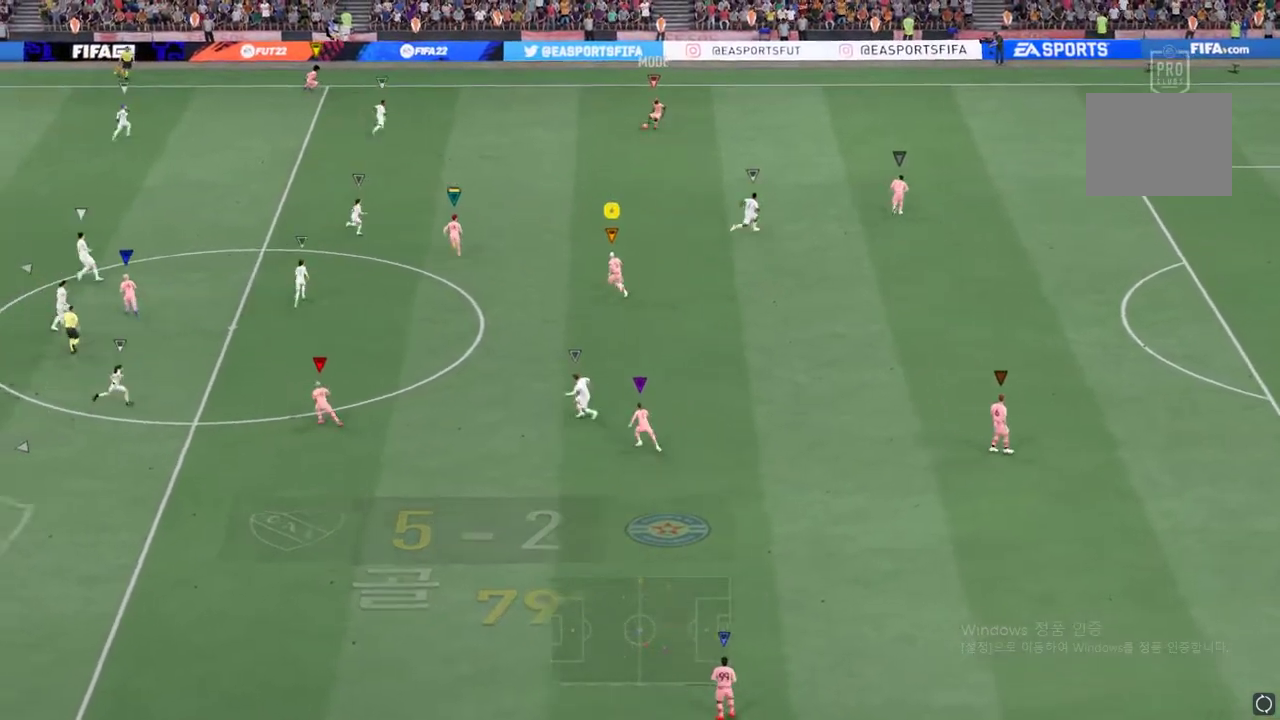
{"buttons": [], "left_stick": "up-right", "right_stick": "center", "events": [[235, "left_stick", "up-right"]]}
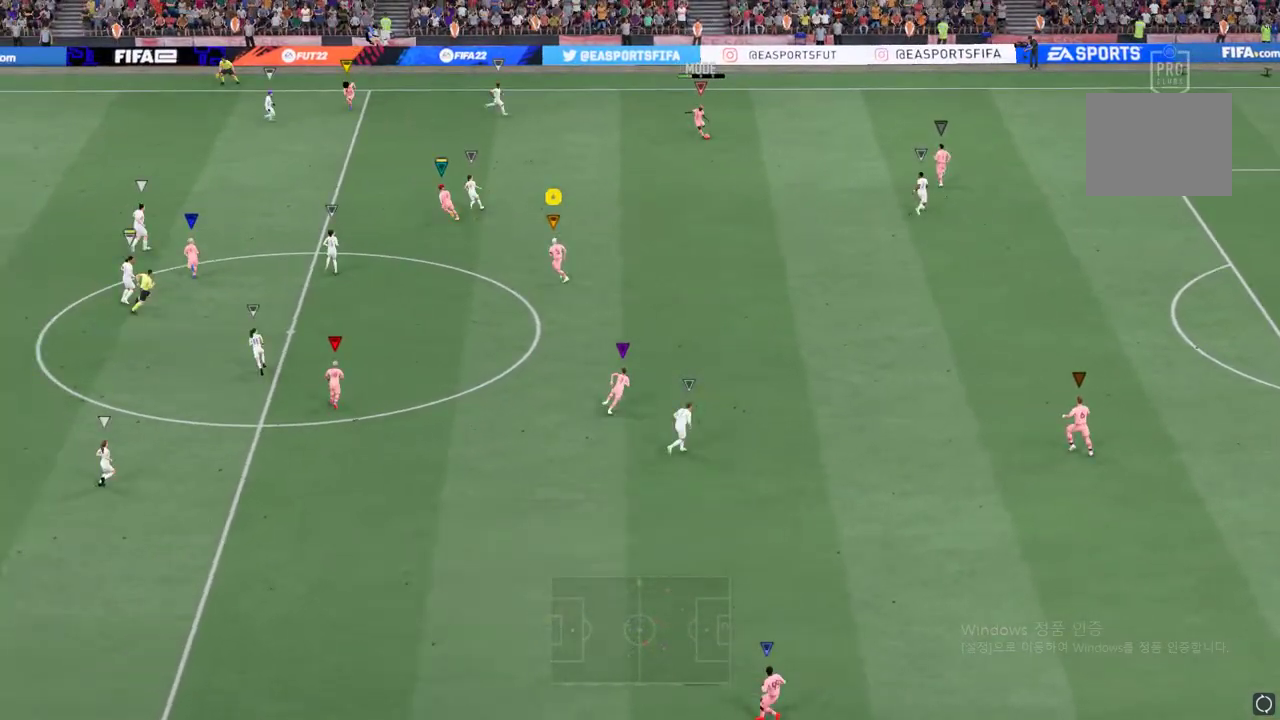
{"buttons": [], "left_stick": "up-right", "right_stick": "center", "events": []}
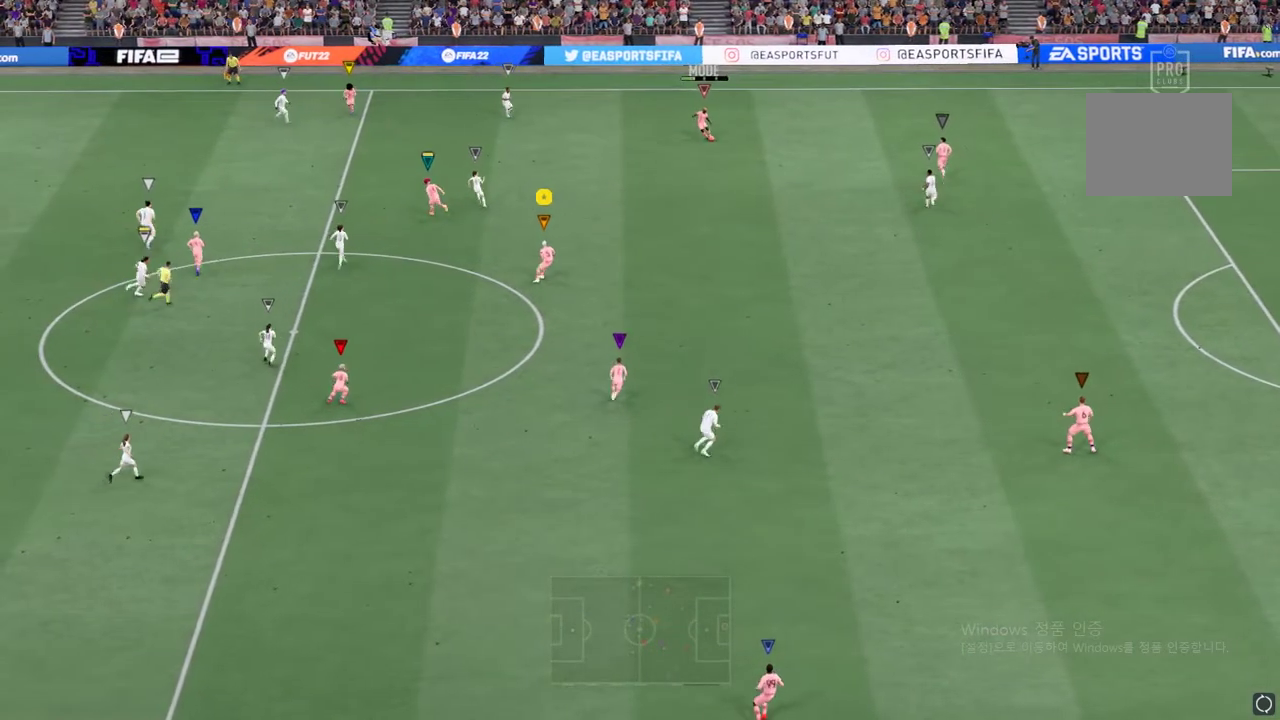
{"buttons": [], "left_stick": "down-right", "right_stick": "center", "events": [[50, "left_stick", "right"], [452, "left_stick", "down-right"]]}
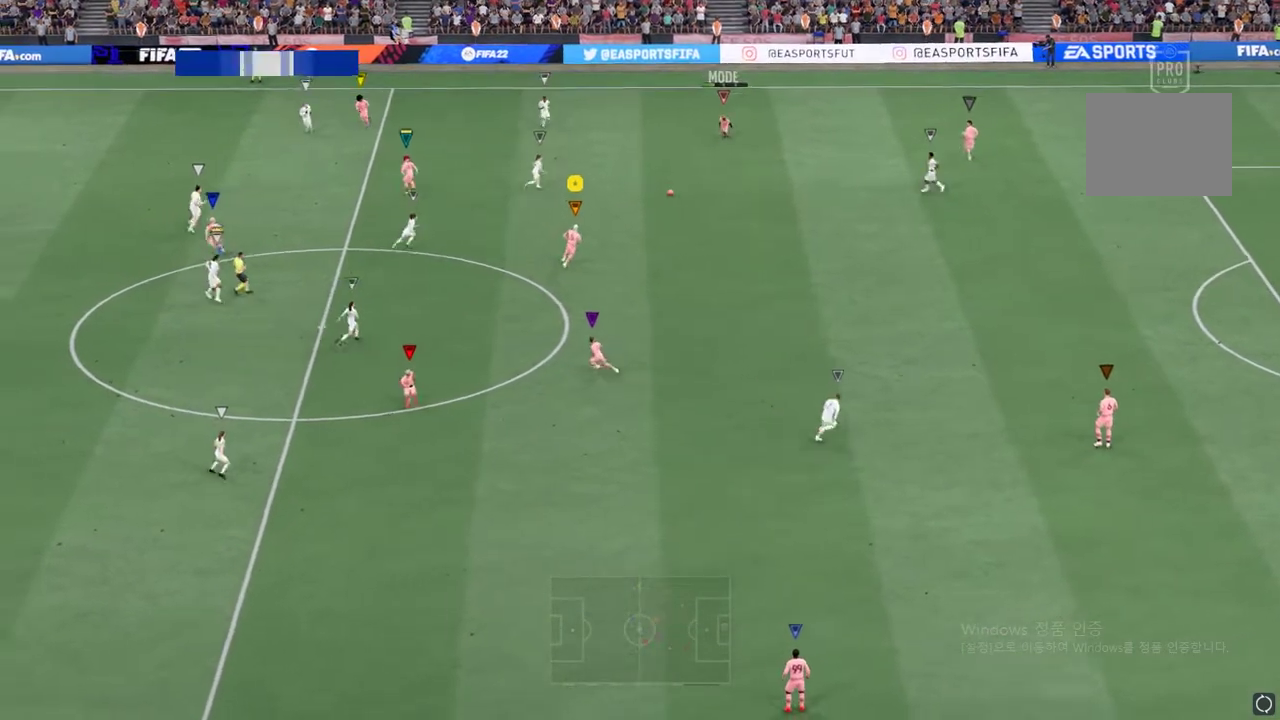
{"buttons": [], "left_stick": "down", "right_stick": "center", "events": [[51, "left_stick", "down"], [151, "left_stick", "down-left"], [335, "left_stick", "down"]]}
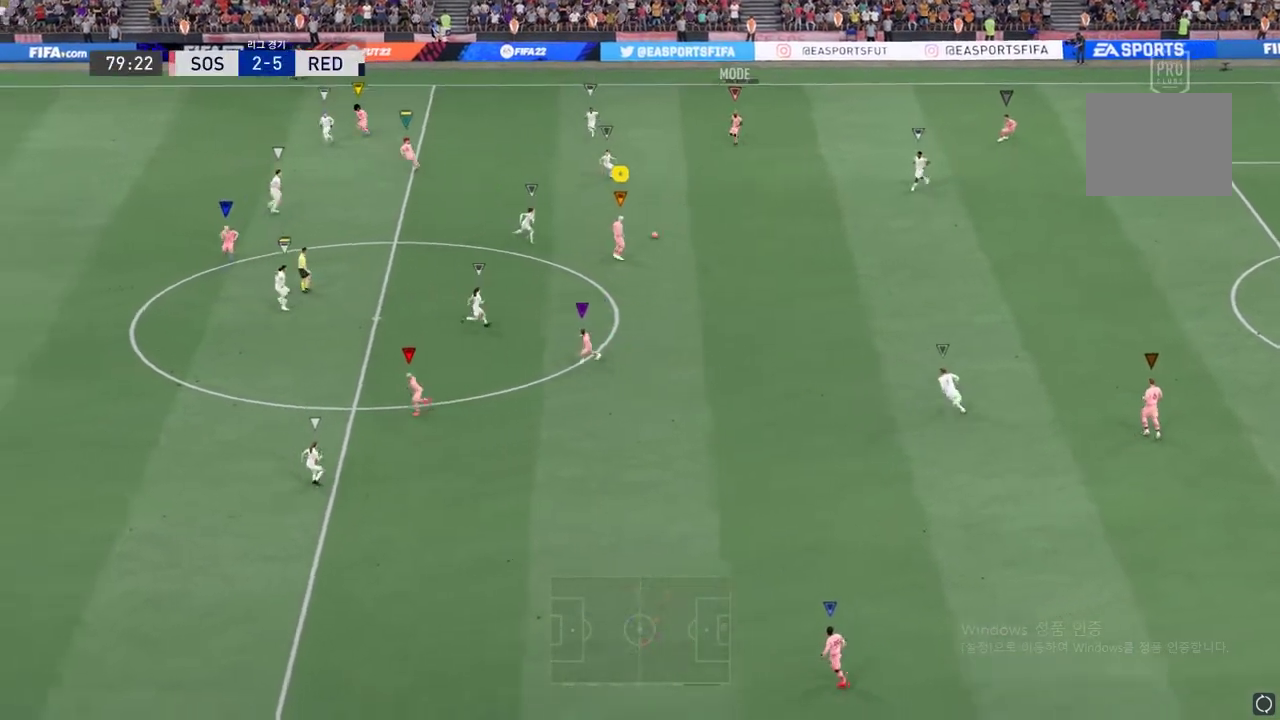
{"buttons": ["R2"], "left_stick": "down-right", "right_stick": "center", "events": [[167, "left_stick", "down-right"], [251, "R2", "down"]]}
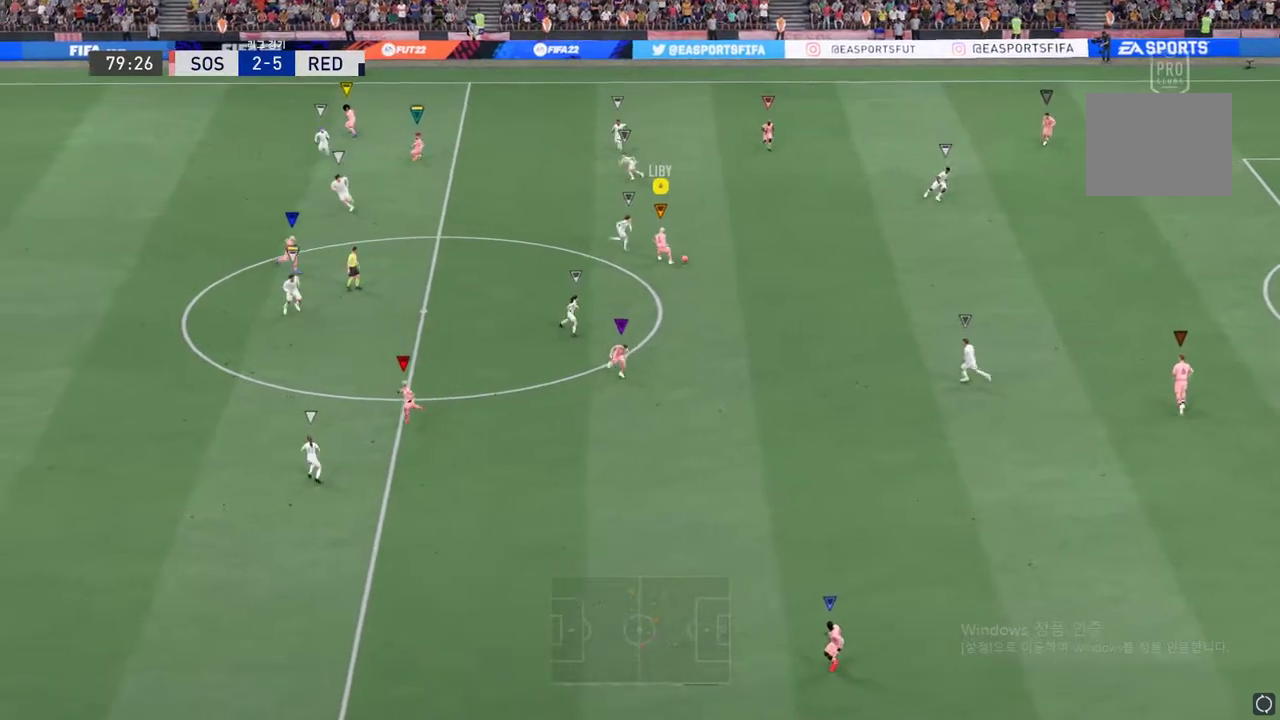
{"buttons": [], "left_stick": "down-right", "right_stick": "center", "events": [[452, "R2", "up"]]}
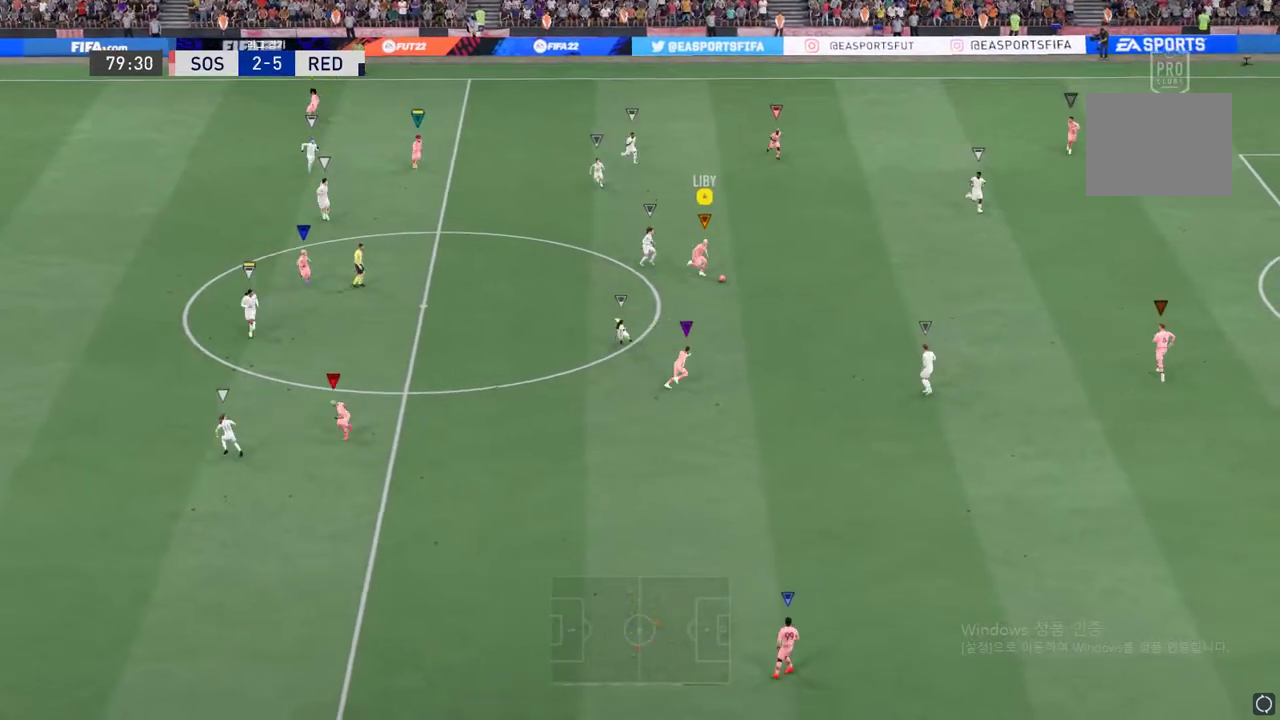
{"buttons": [], "left_stick": "up", "right_stick": "center", "events": [[83, "left_stick", "up"]]}
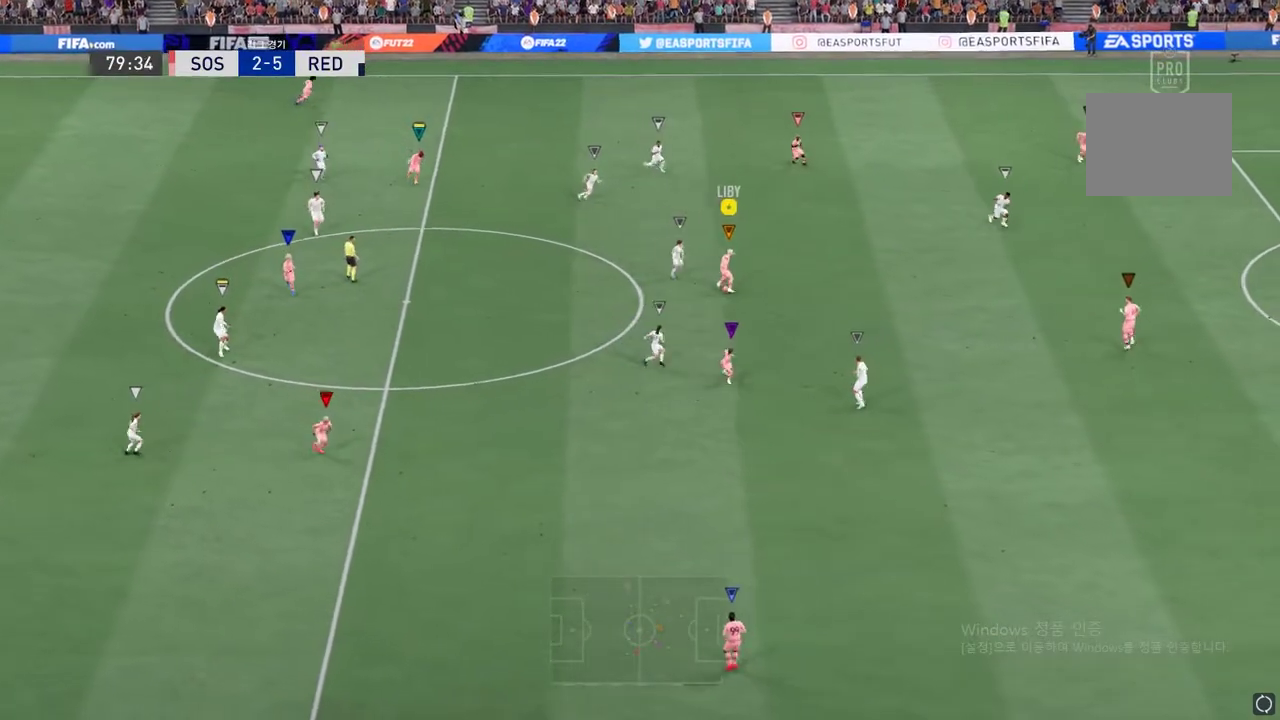
{"buttons": [], "left_stick": "up", "right_stick": "center"}
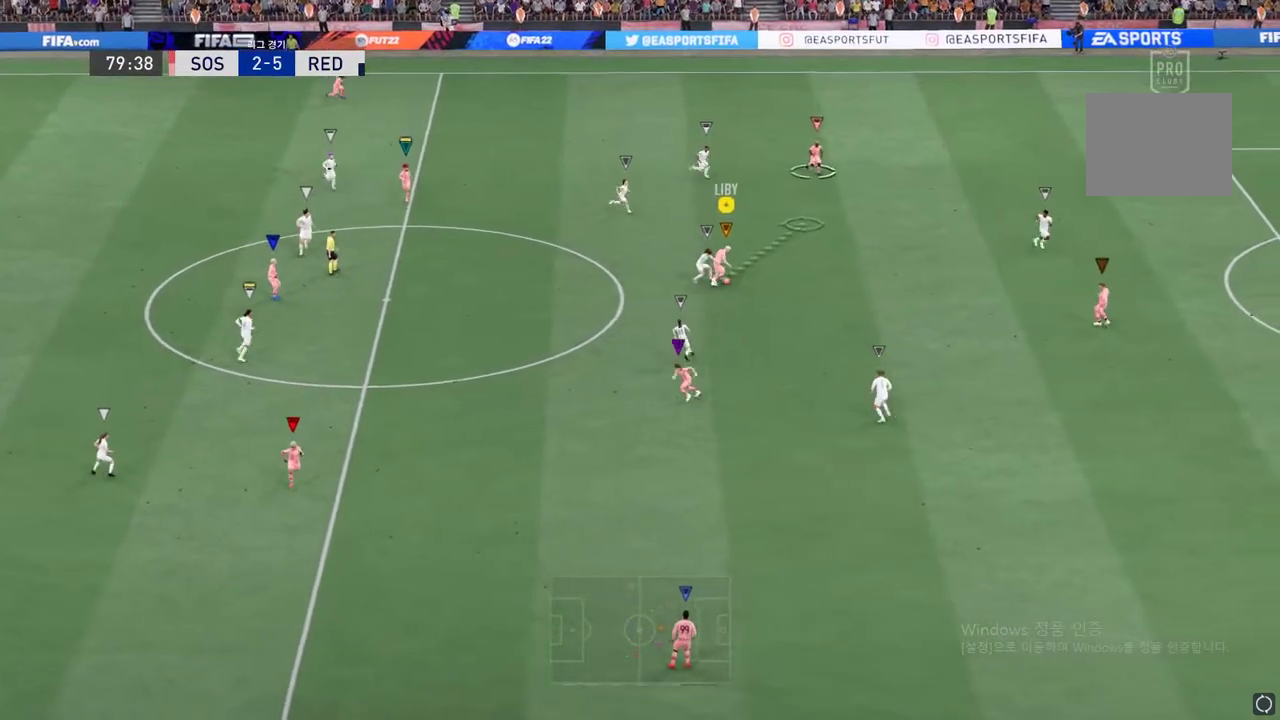
{"buttons": [], "left_stick": "up", "right_stick": "center", "events": []}
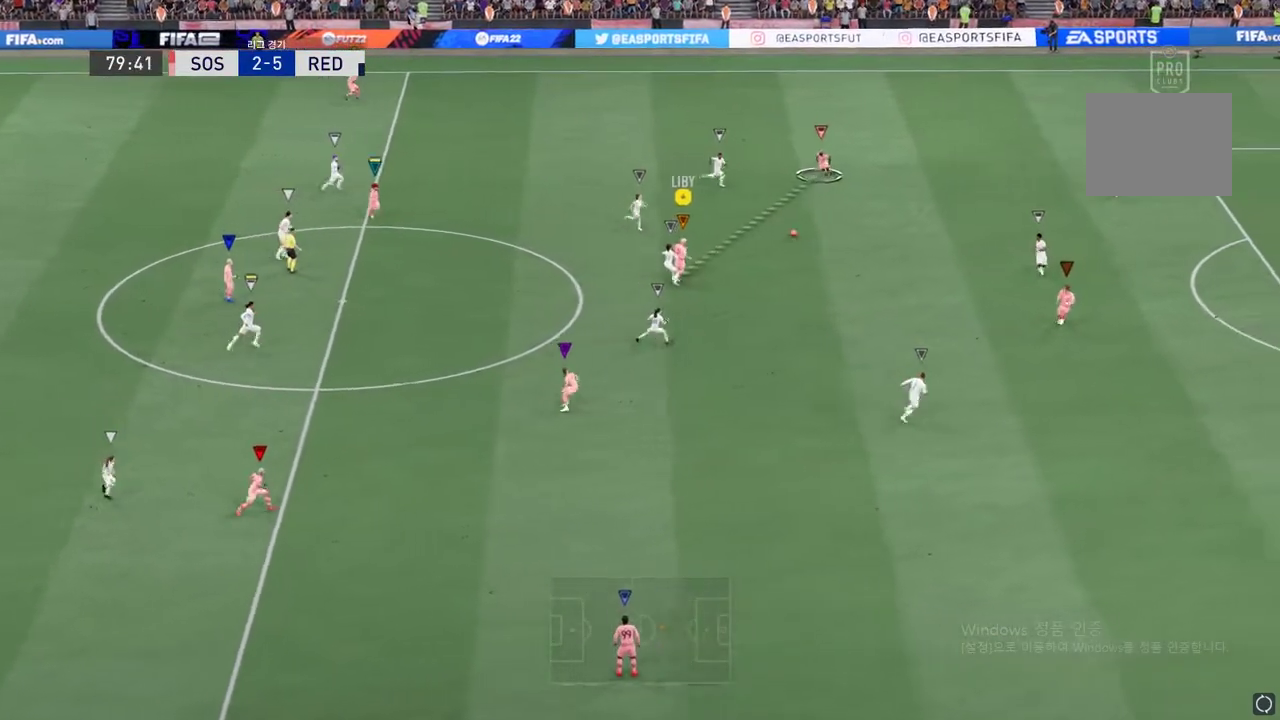
{"buttons": [], "left_stick": "right", "right_stick": "center", "events": [[185, "left_stick", "right"]]}
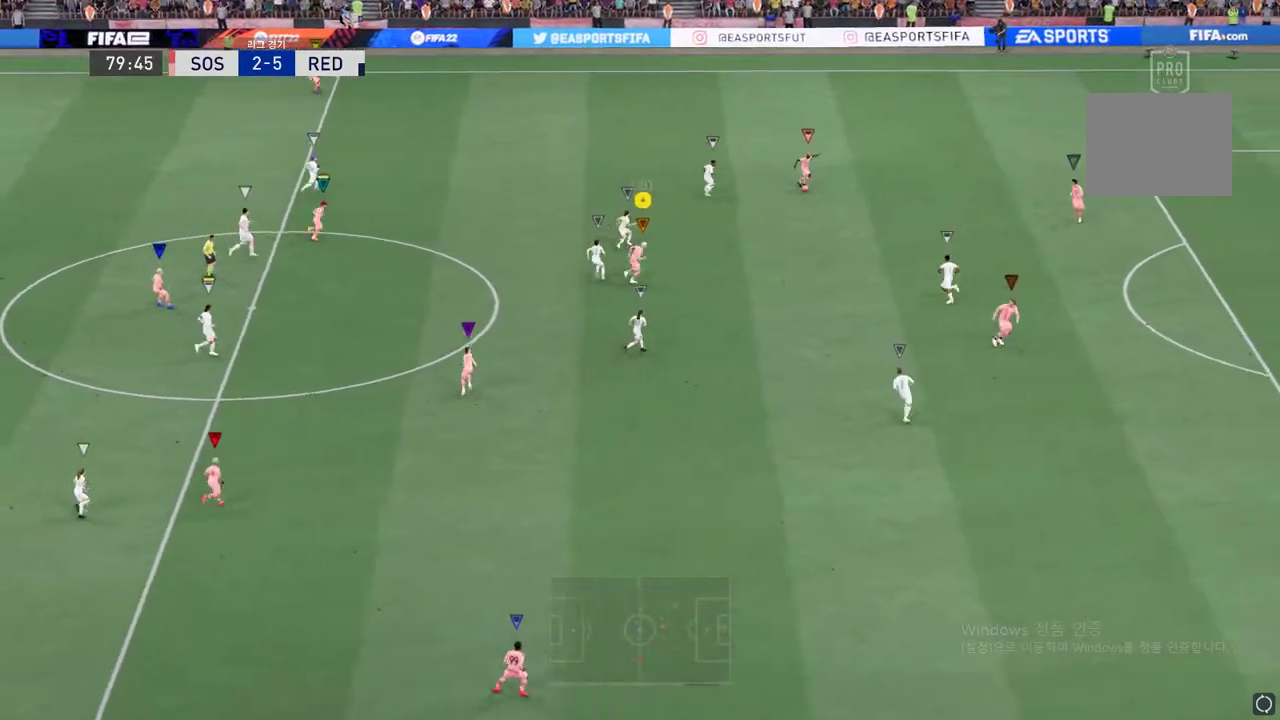
{"buttons": [], "left_stick": "right", "right_stick": "center", "events": []}
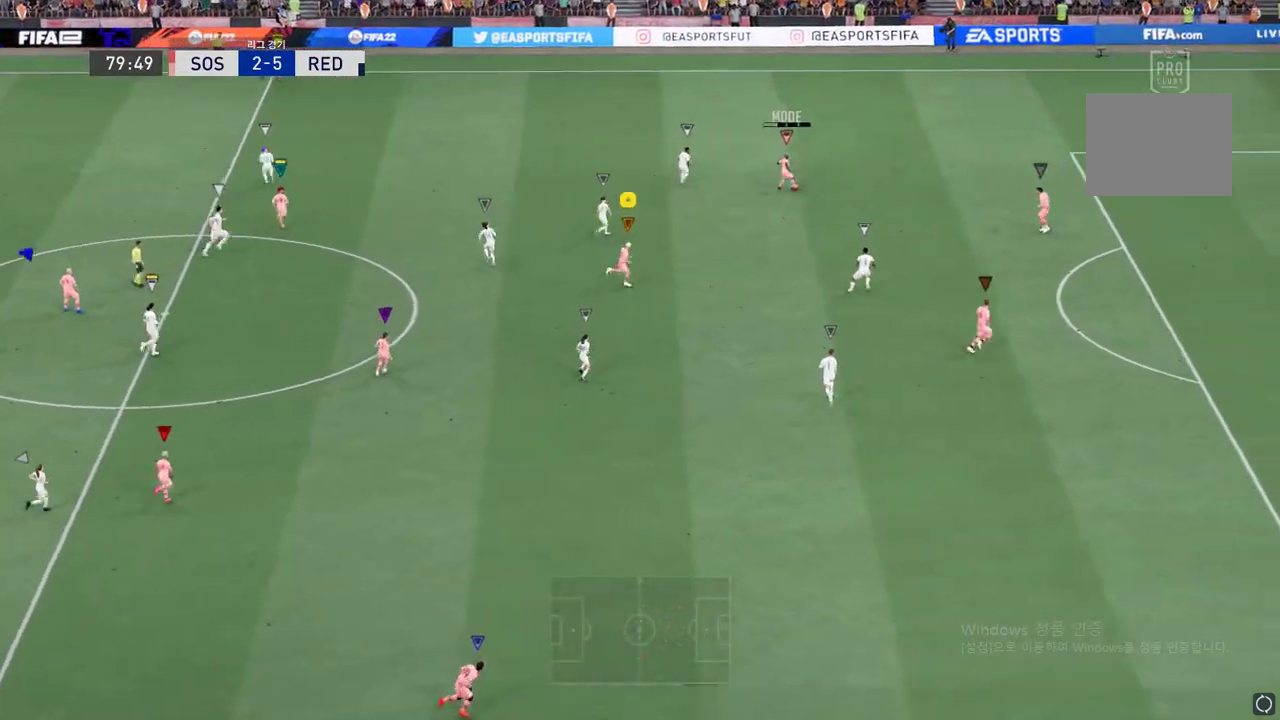
{"buttons": [], "left_stick": "down-right", "right_stick": "center", "events": [[34, "left_stick", "center"], [335, "left_stick", "down"], [435, "left_stick", "down-right"]]}
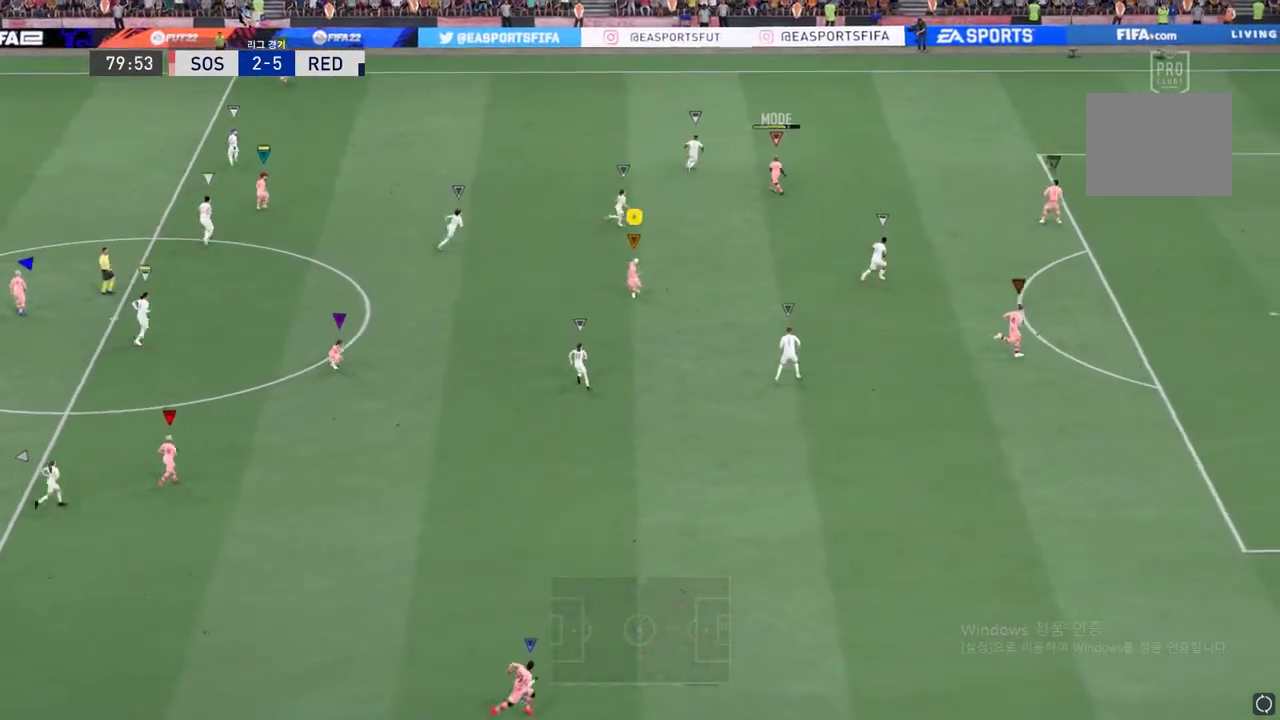
{"buttons": [], "left_stick": "up-left", "right_stick": "center", "events": [[50, "left_stick", "center"], [201, "left_stick", "up-left"]]}
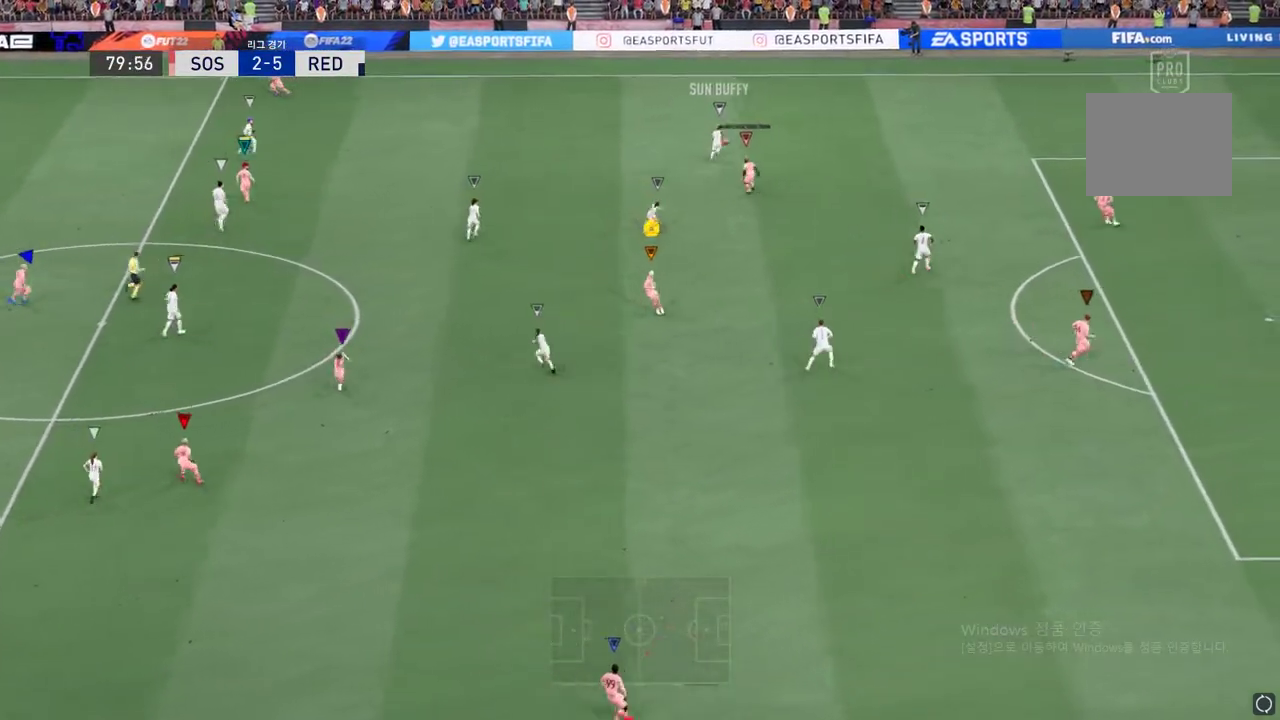
{"buttons": ["R2"], "left_stick": "up-right", "right_stick": "center", "events": [[50, "left_stick", "up-right"], [234, "R2", "down"]]}
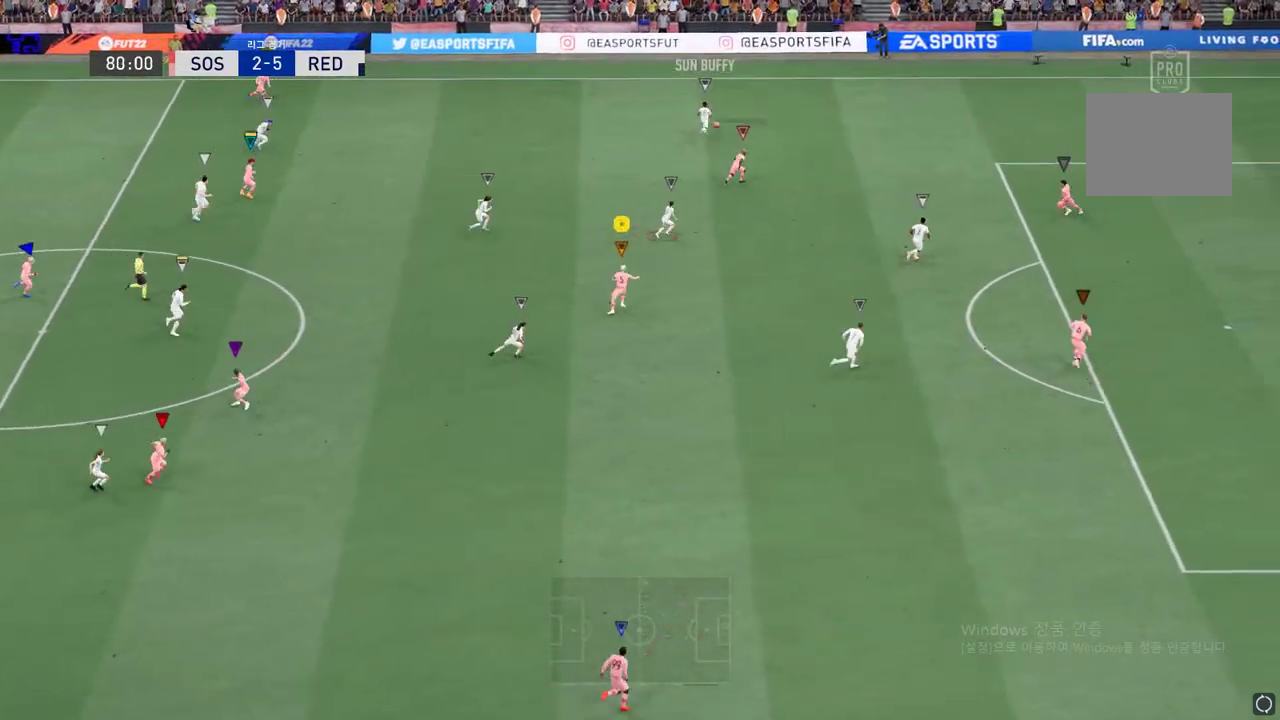
{"buttons": ["R2"], "left_stick": "up-right", "right_stick": "center", "events": []}